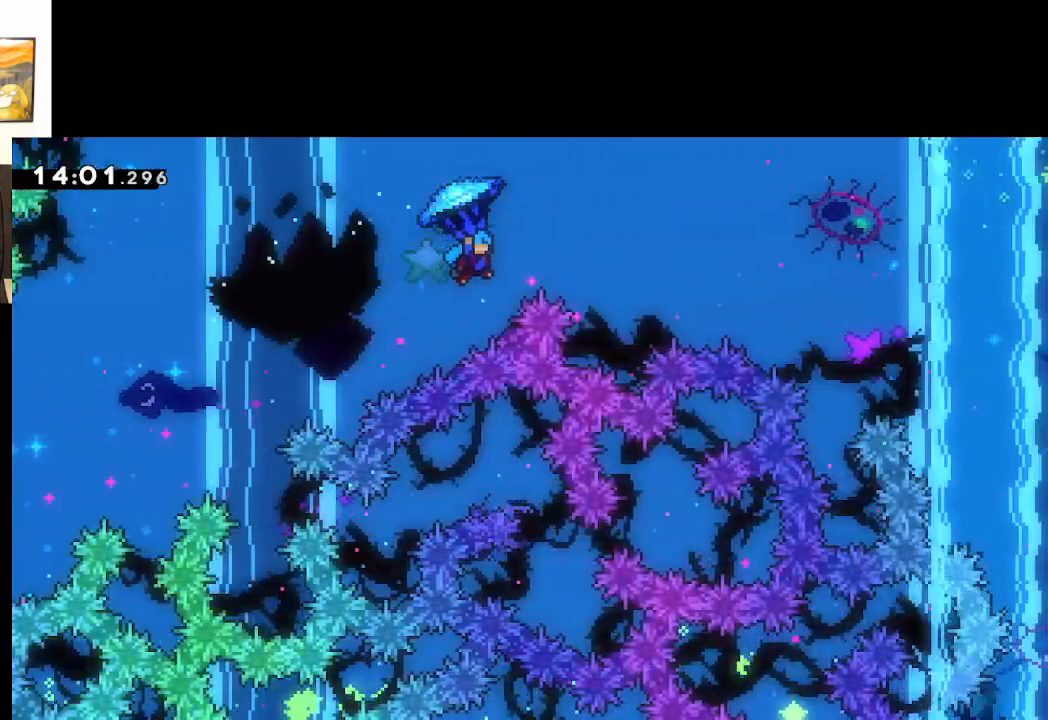
Gameplay with a controller (Xbox layout); each line is a JSON object with the inputs held at the frame after it. "events" lists button and stick changes between this image and that frame as [ms after this image, input, new state], when the widget could be followed in between.
{"buttons": ["A", "L2"], "left_stick": "up-right", "right_stick": "center", "events": []}
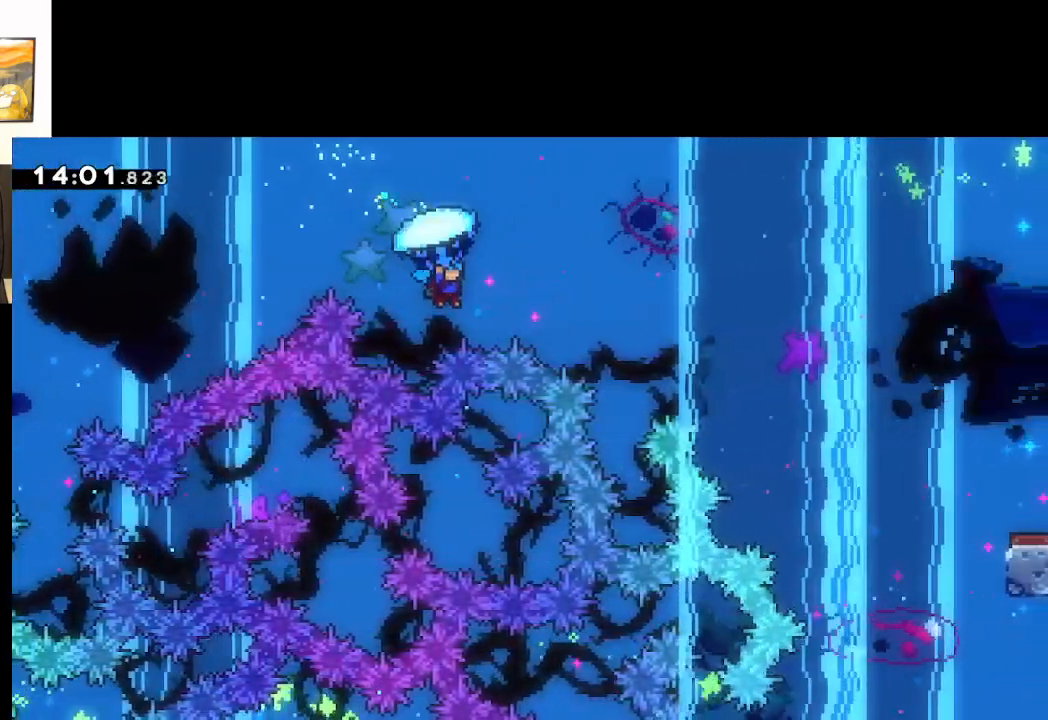
{"buttons": ["A", "L2"], "left_stick": "up-right", "right_stick": "center", "events": []}
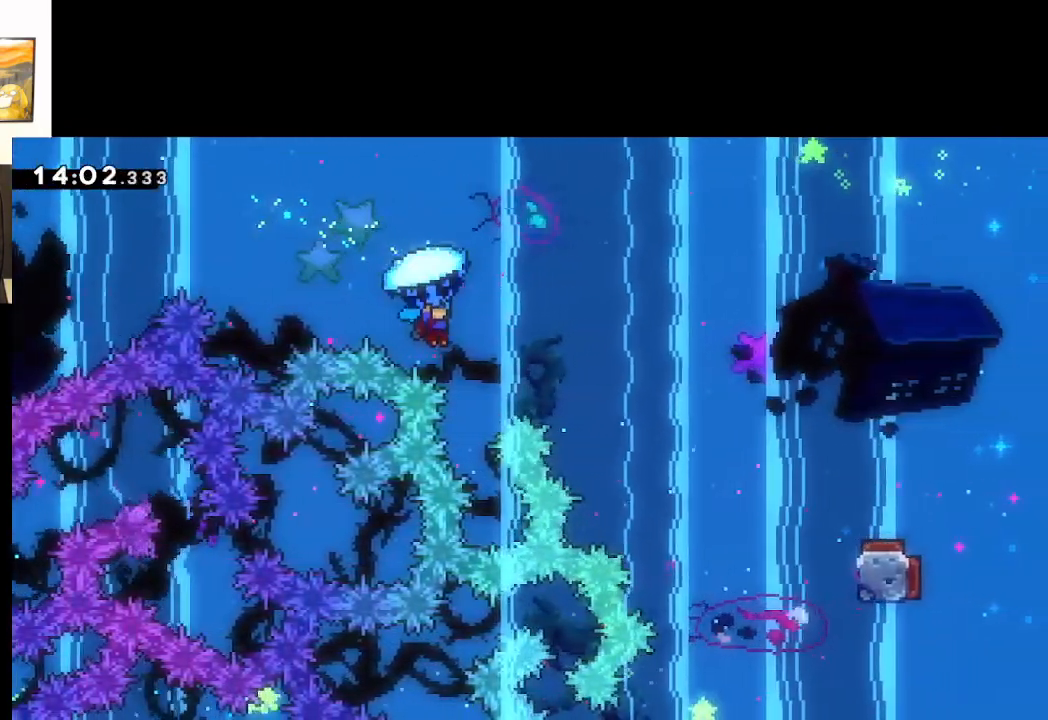
{"buttons": ["A", "L2"], "left_stick": "up-right", "right_stick": "center", "events": []}
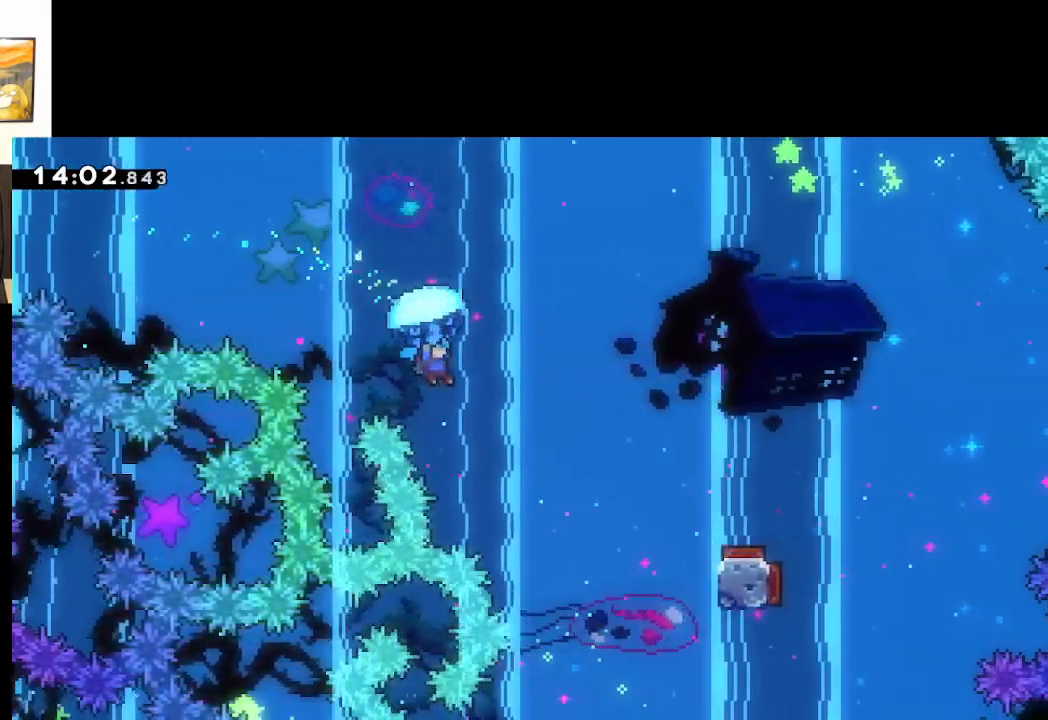
{"buttons": ["A", "L2"], "left_stick": "up-right", "right_stick": "center", "events": []}
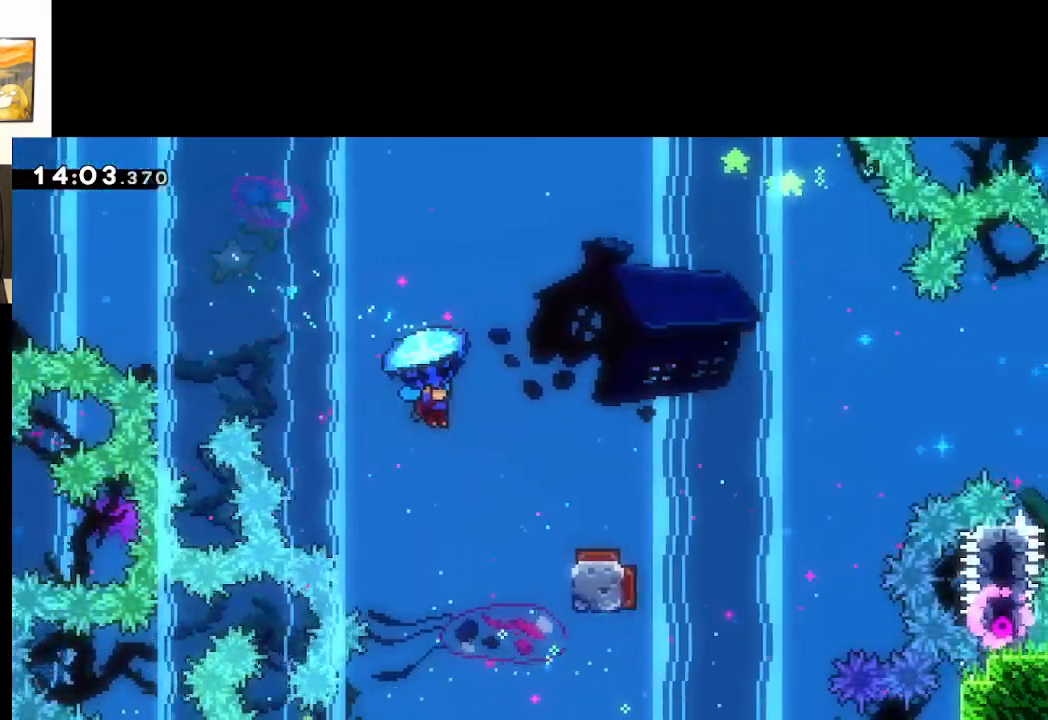
{"buttons": ["A", "L2"], "left_stick": "center", "right_stick": "center", "events": [[367, "left_stick", "center"]]}
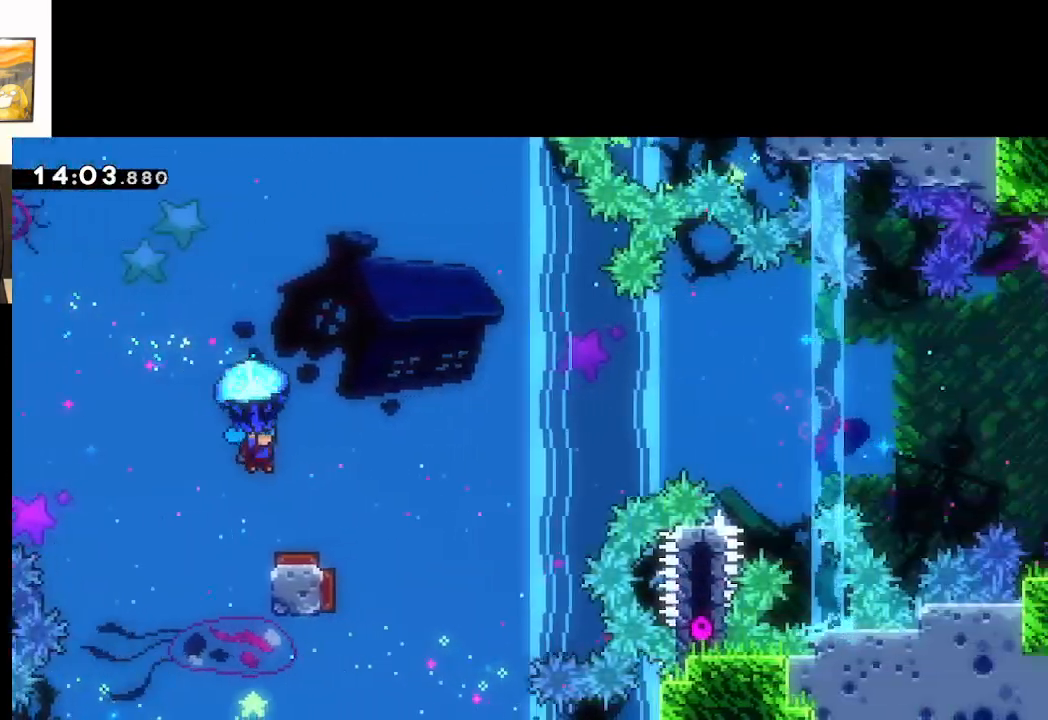
{"buttons": ["A", "L2"], "left_stick": "down", "right_stick": "center", "events": [[133, "left_stick", "right"], [267, "left_stick", "center"], [433, "left_stick", "down"]]}
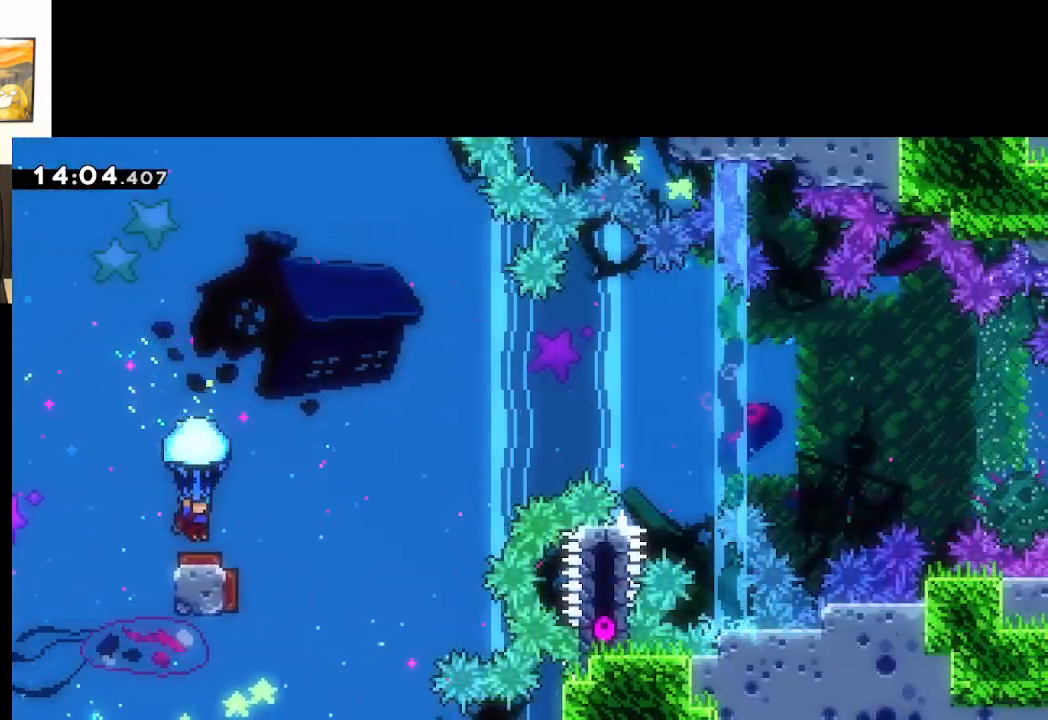
{"buttons": ["A", "L2"], "left_stick": "center", "right_stick": "center", "events": [[183, "left_stick", "center"], [250, "left_stick", "right"], [500, "left_stick", "center"]]}
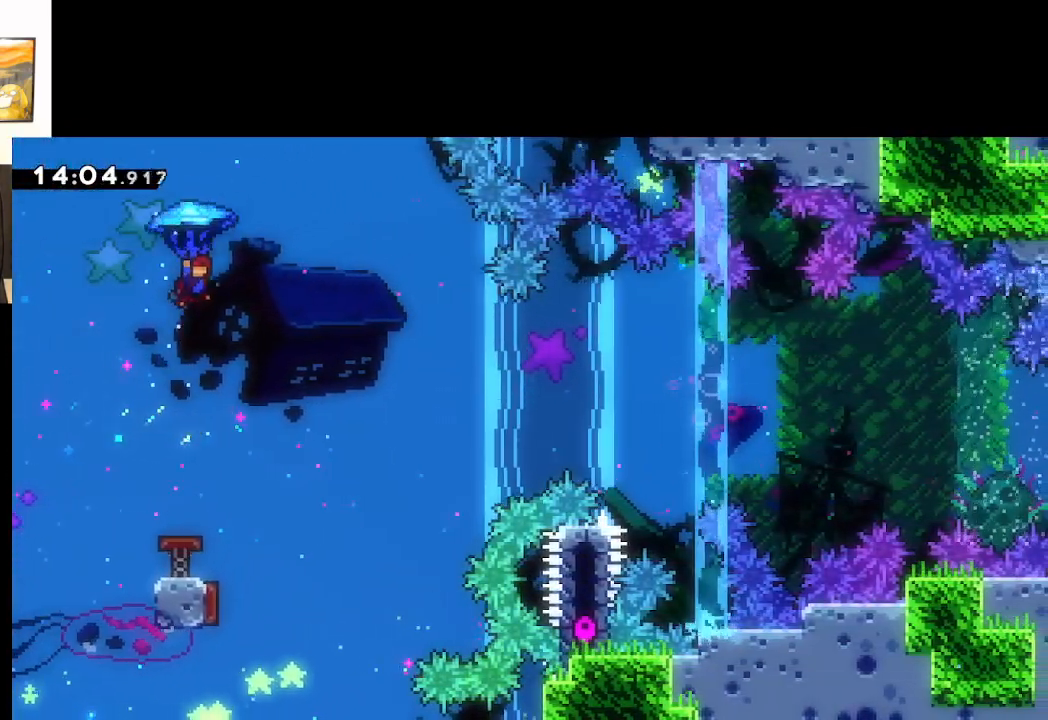
{"buttons": ["A", "L2"], "left_stick": "center", "right_stick": "center", "events": []}
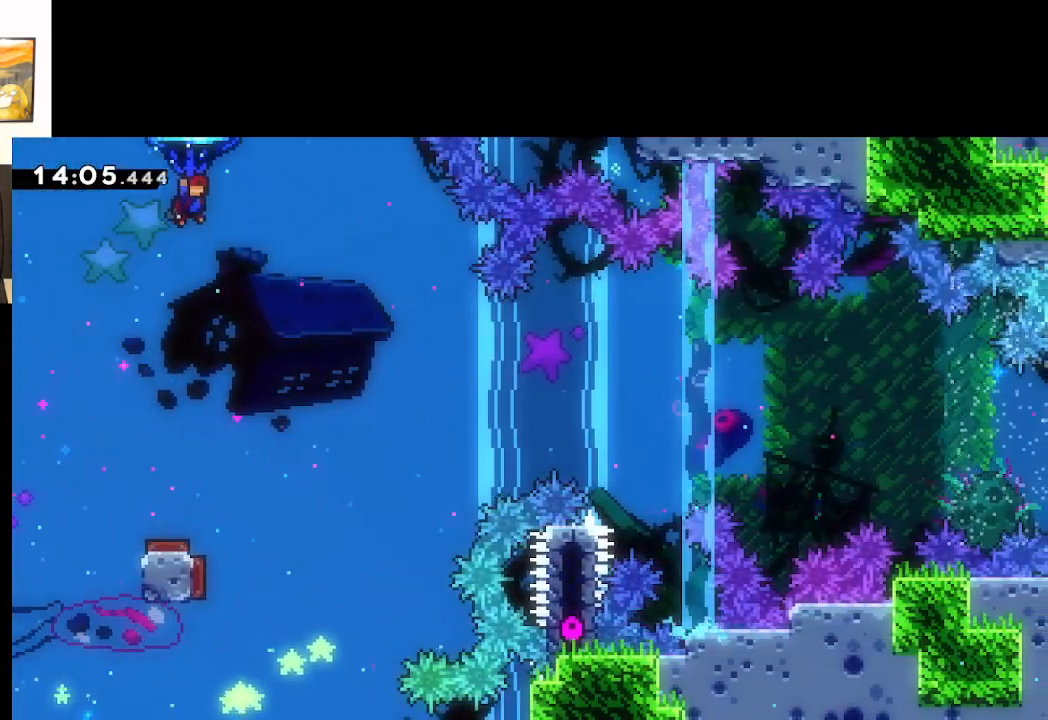
{"buttons": ["A", "L2"], "left_stick": "center", "right_stick": "center", "events": []}
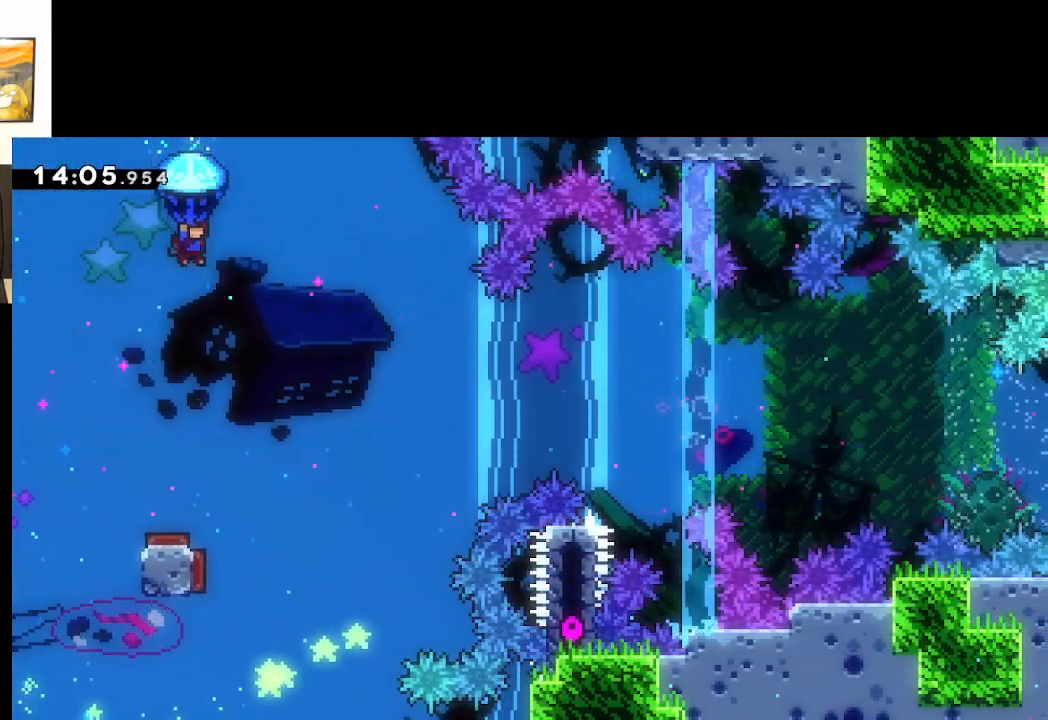
{"buttons": ["A", "L2"], "left_stick": "center", "right_stick": "center", "events": []}
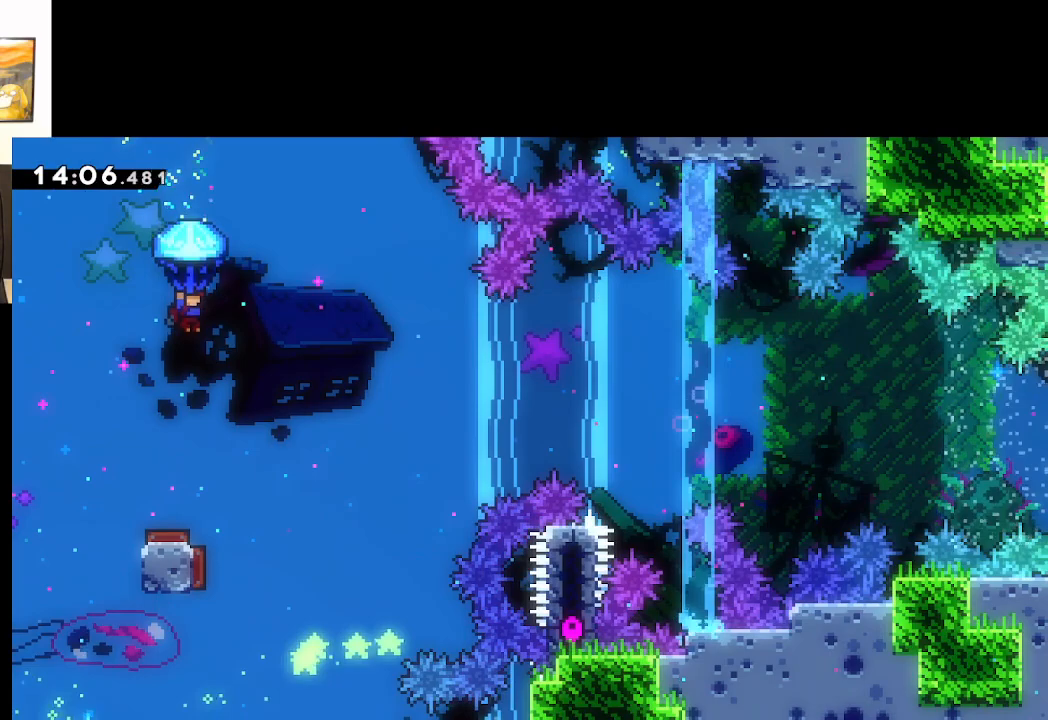
{"buttons": ["A", "L2"], "left_stick": "center", "right_stick": "center", "events": []}
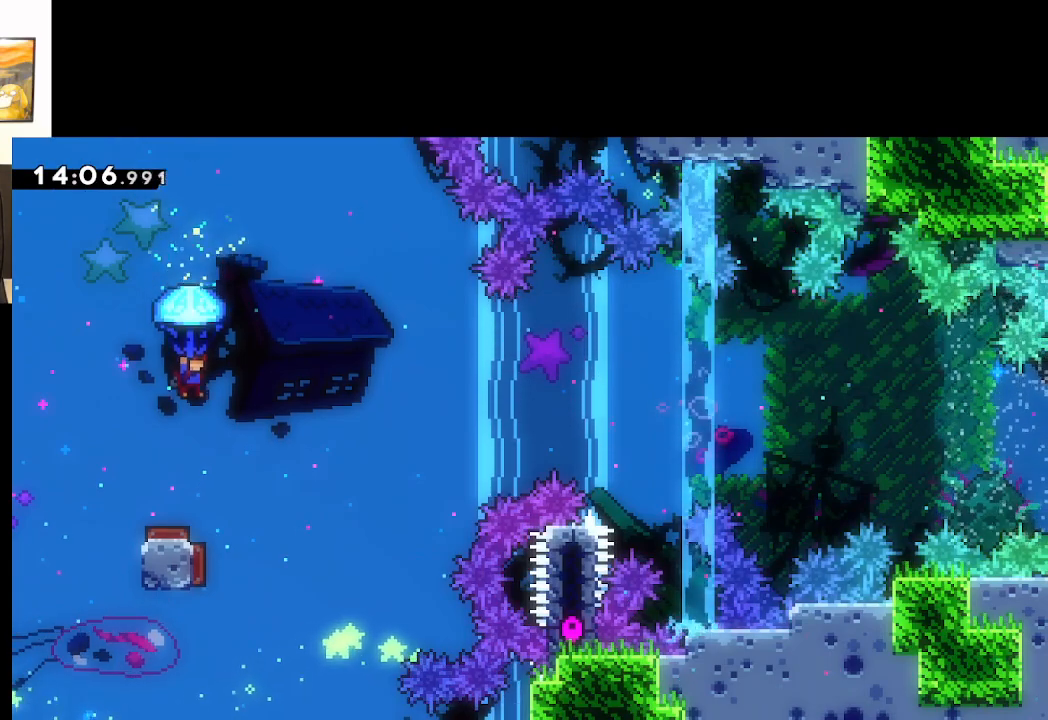
{"buttons": ["A", "L2"], "left_stick": "center", "right_stick": "center", "events": []}
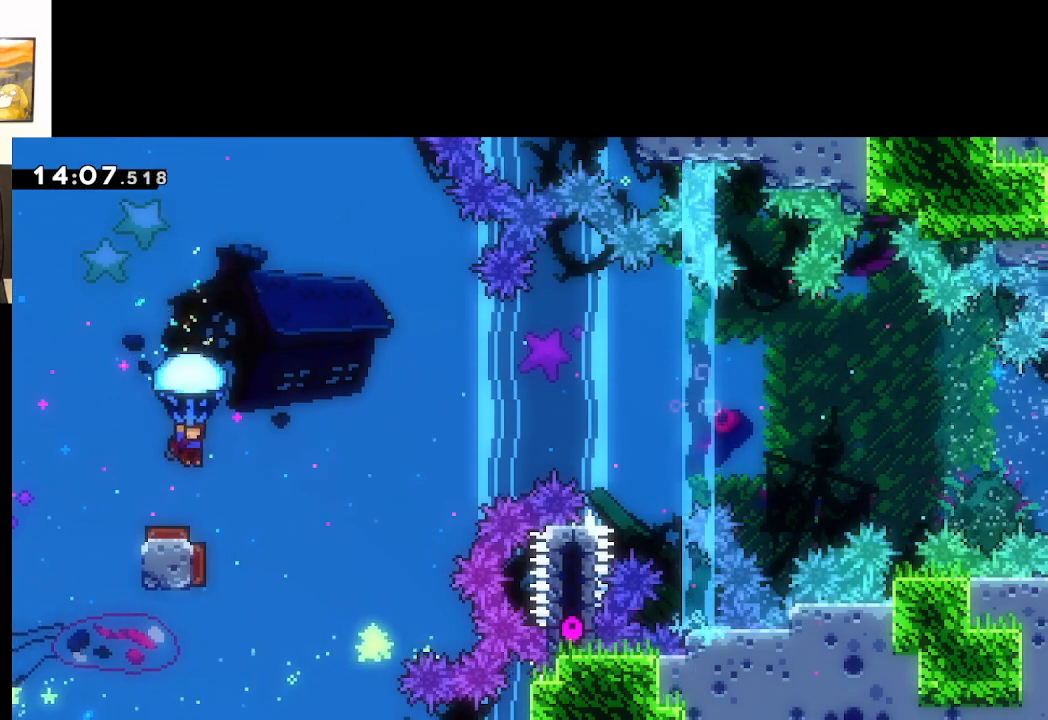
{"buttons": ["A", "L2"], "left_stick": "center", "right_stick": "center", "events": []}
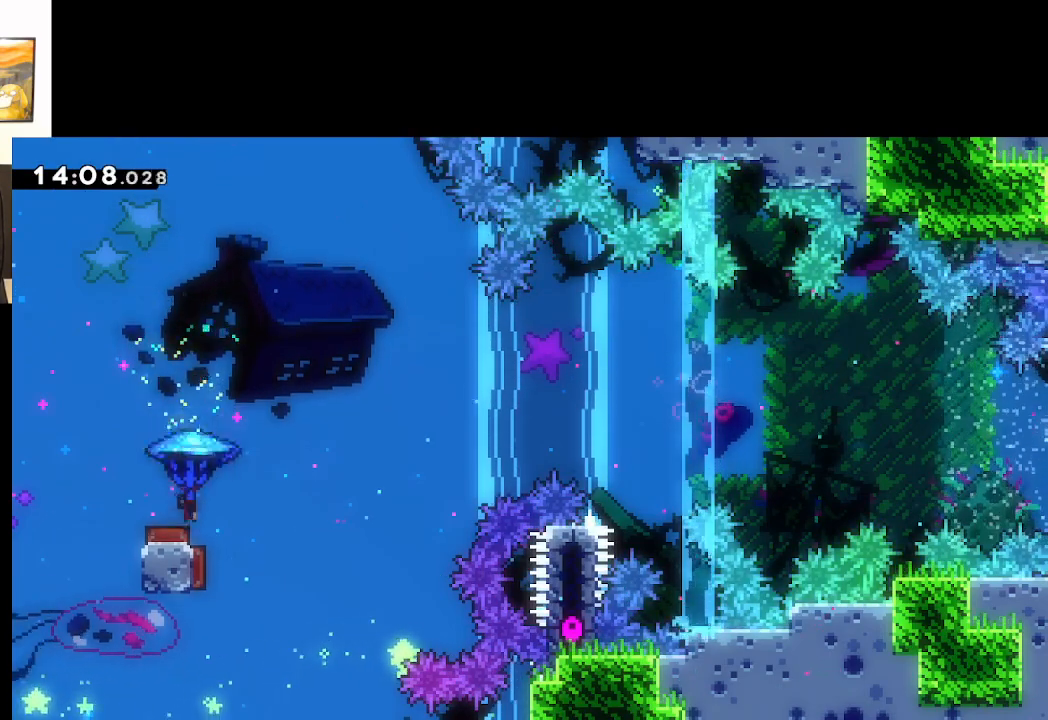
{"buttons": ["A", "L2"], "left_stick": "center", "right_stick": "center", "events": []}
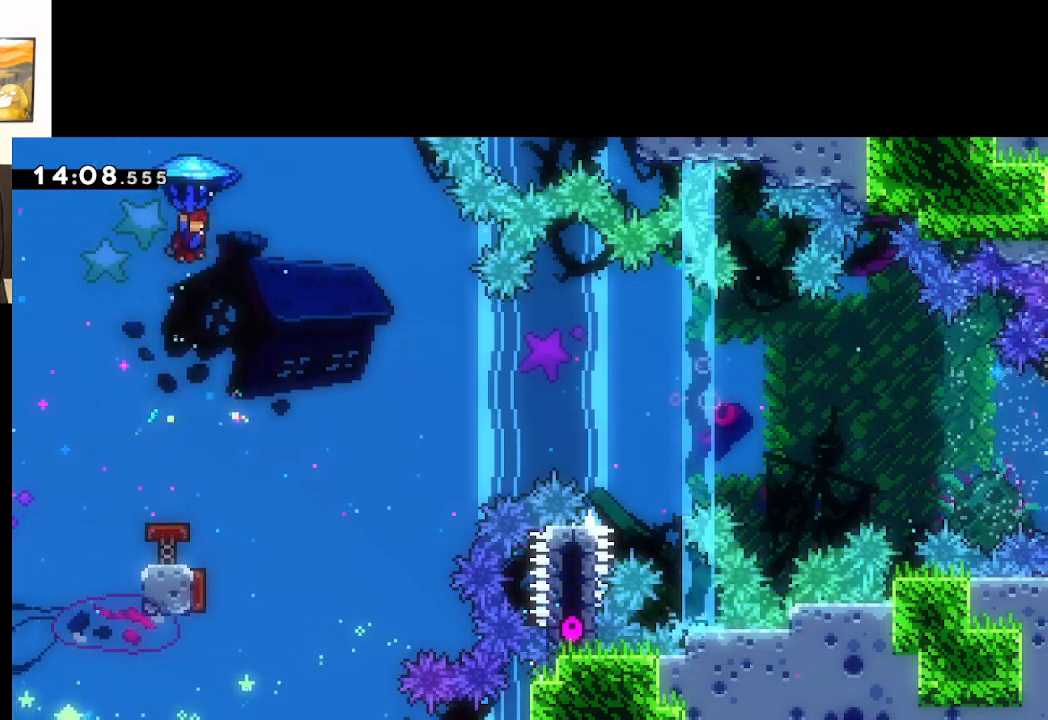
{"buttons": ["A", "L2"], "left_stick": "center", "right_stick": "center", "events": []}
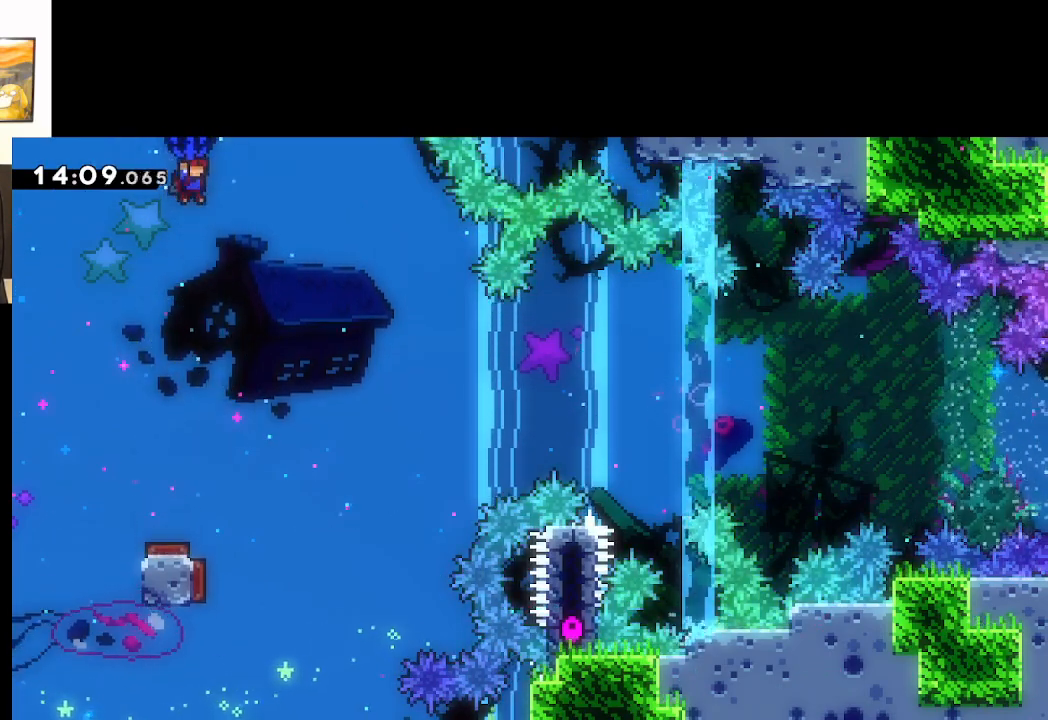
{"buttons": ["A", "L2"], "left_stick": "center", "right_stick": "center", "events": []}
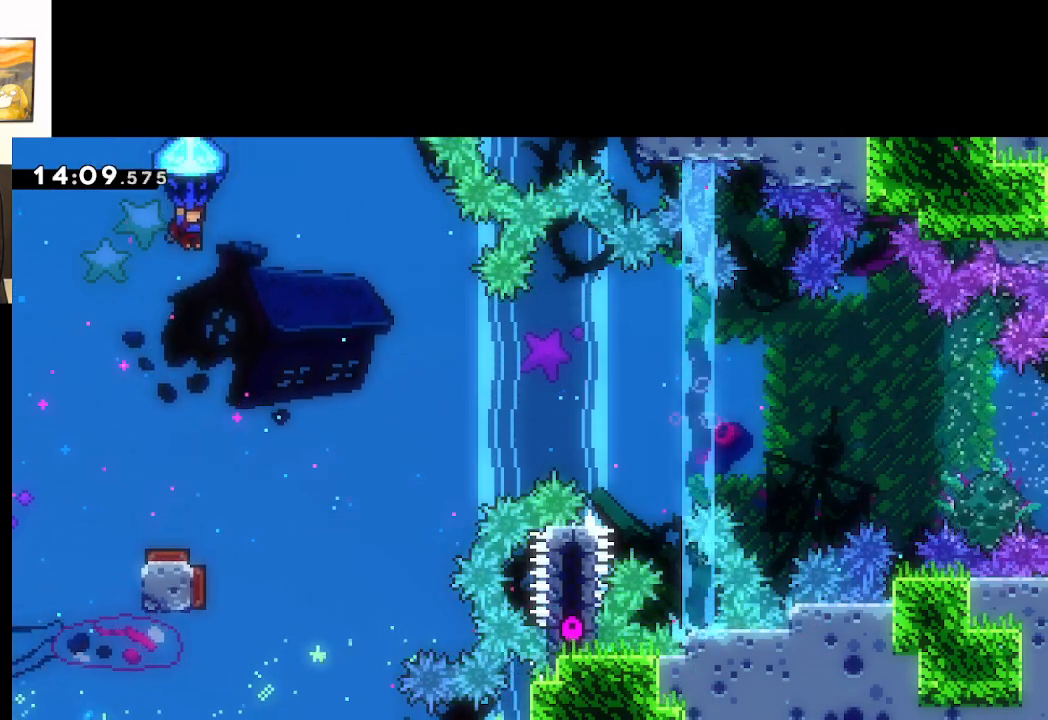
{"buttons": ["A", "L2"], "left_stick": "center", "right_stick": "center", "events": []}
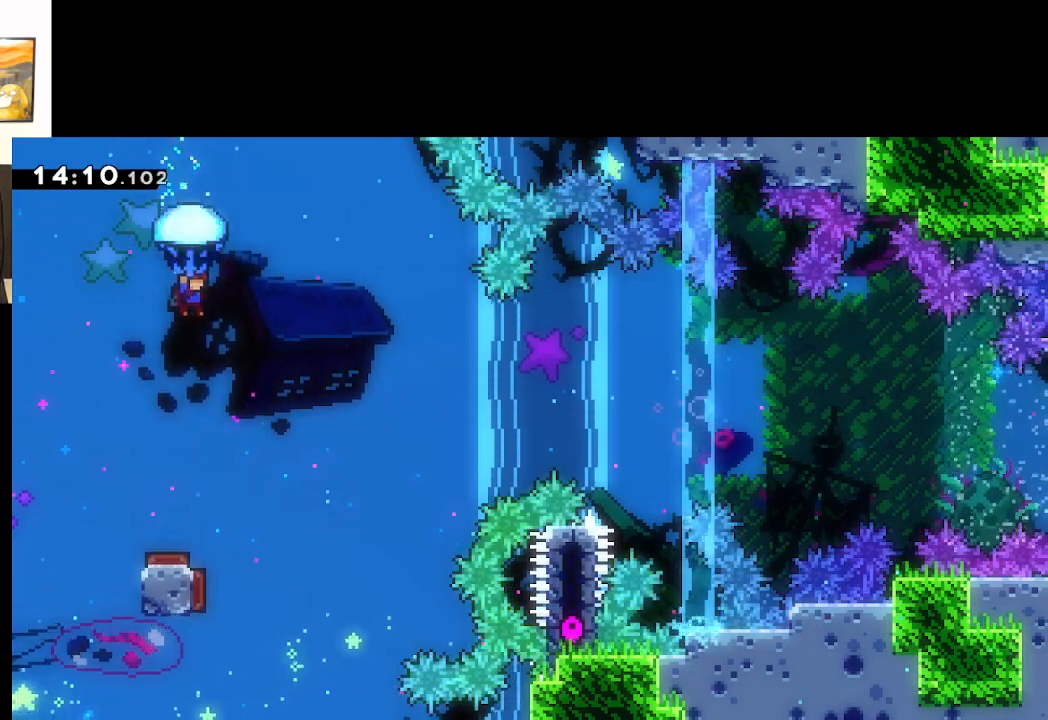
{"buttons": ["A", "L2"], "left_stick": "center", "right_stick": "center", "events": []}
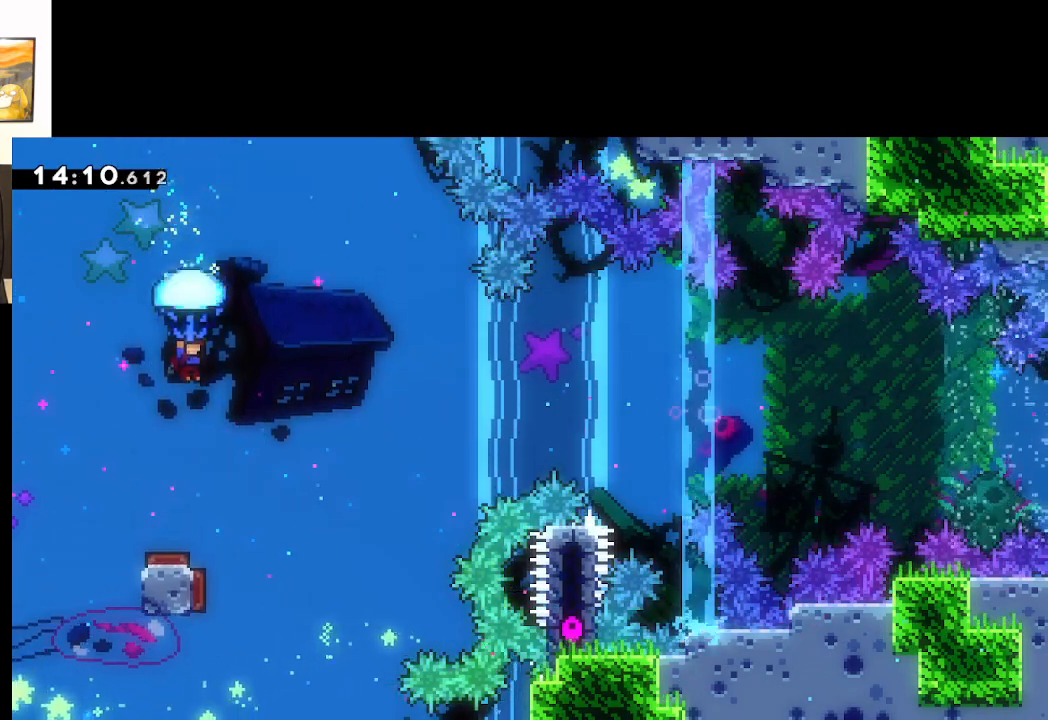
{"buttons": ["A", "L2"], "left_stick": "center", "right_stick": "center", "events": []}
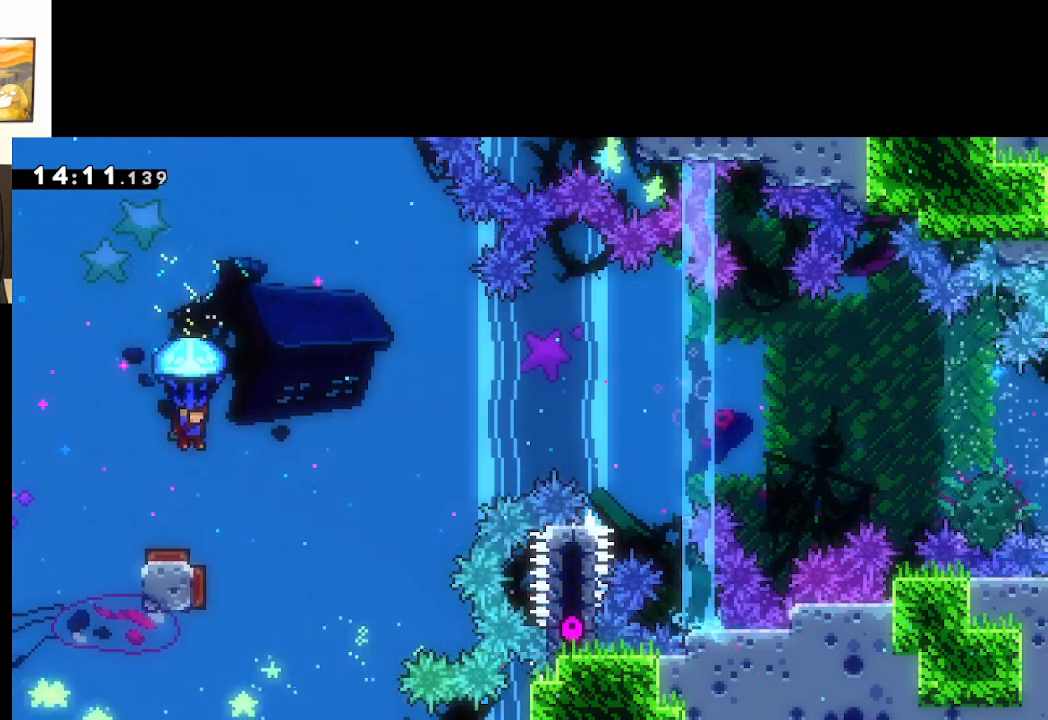
{"buttons": ["A", "L2"], "left_stick": "center", "right_stick": "center", "events": []}
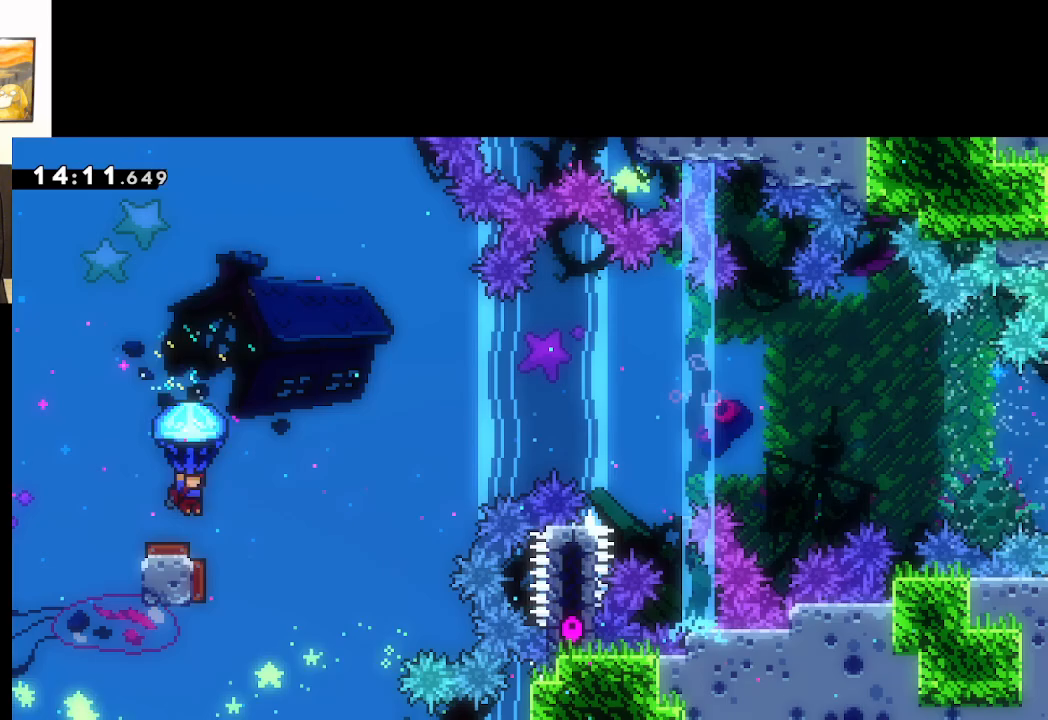
{"buttons": ["A", "L2"], "left_stick": "center", "right_stick": "center", "events": []}
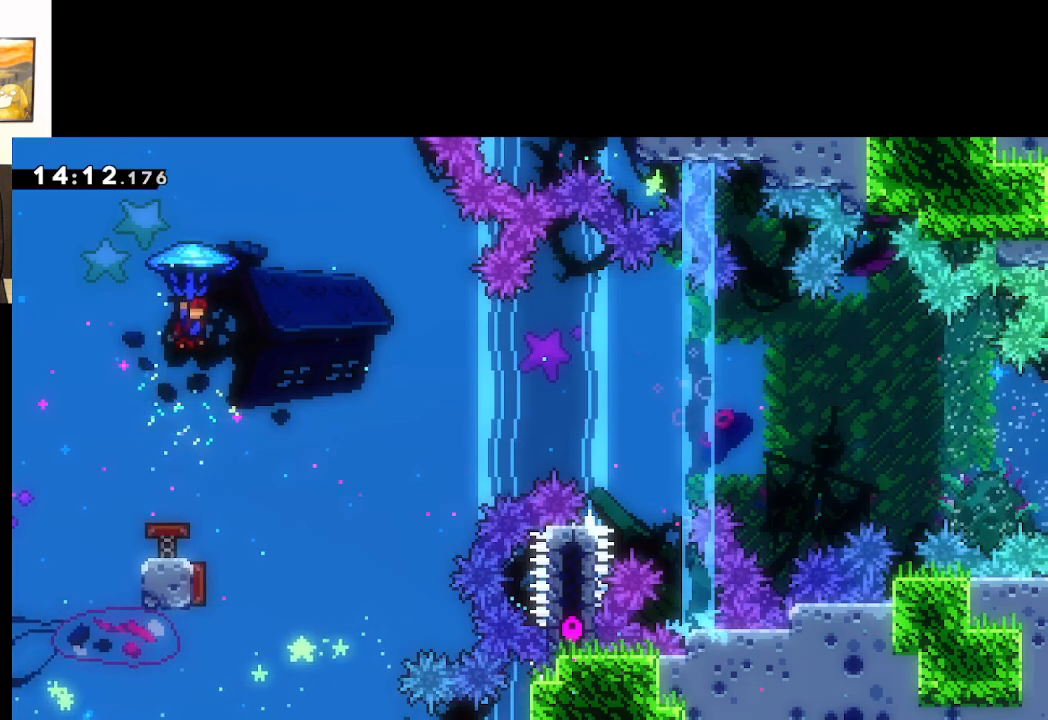
{"buttons": ["A", "L2"], "left_stick": "center", "right_stick": "center", "events": []}
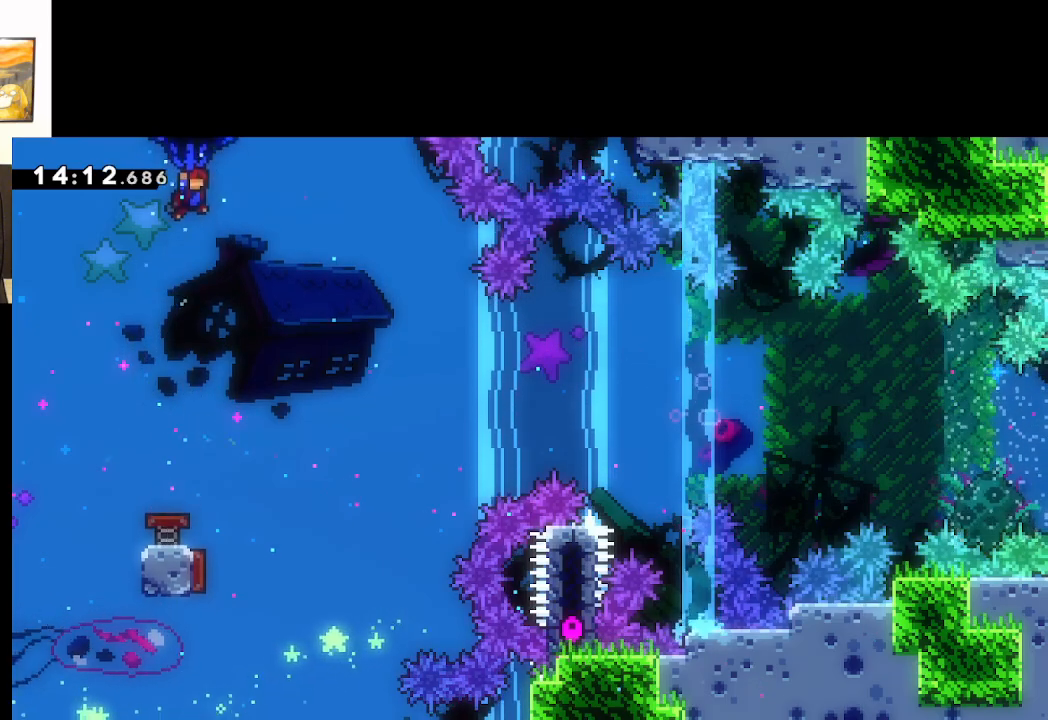
{"buttons": ["A", "L2"], "left_stick": "center", "right_stick": "center", "events": []}
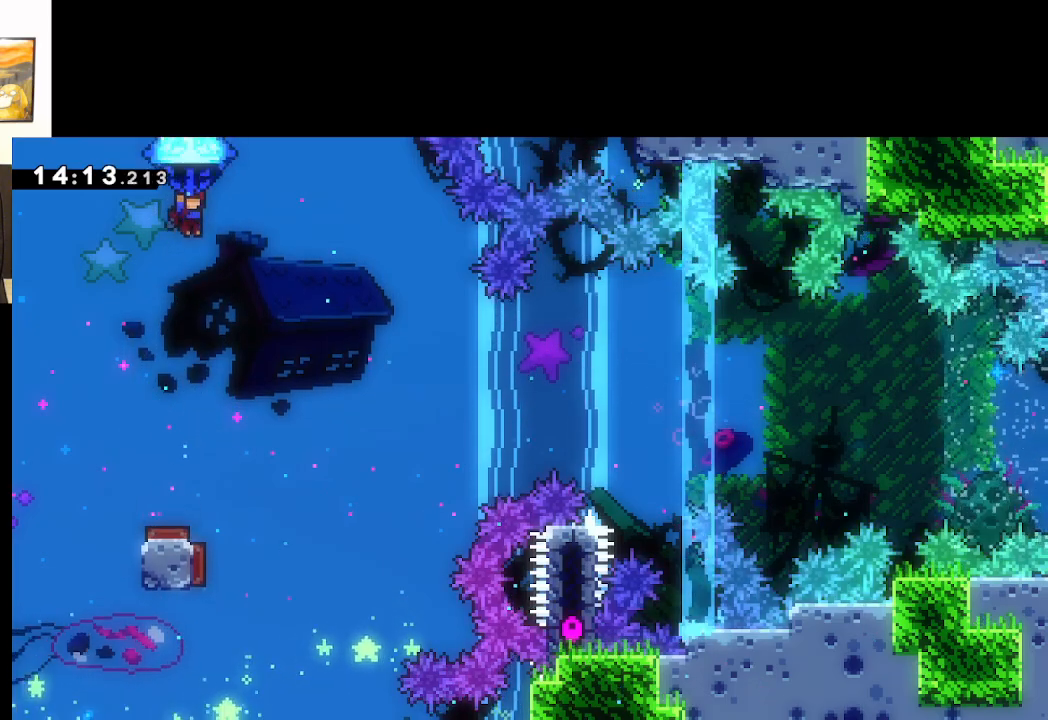
{"buttons": ["A"], "left_stick": "center", "right_stick": "center", "events": [[317, "L2", "up"]]}
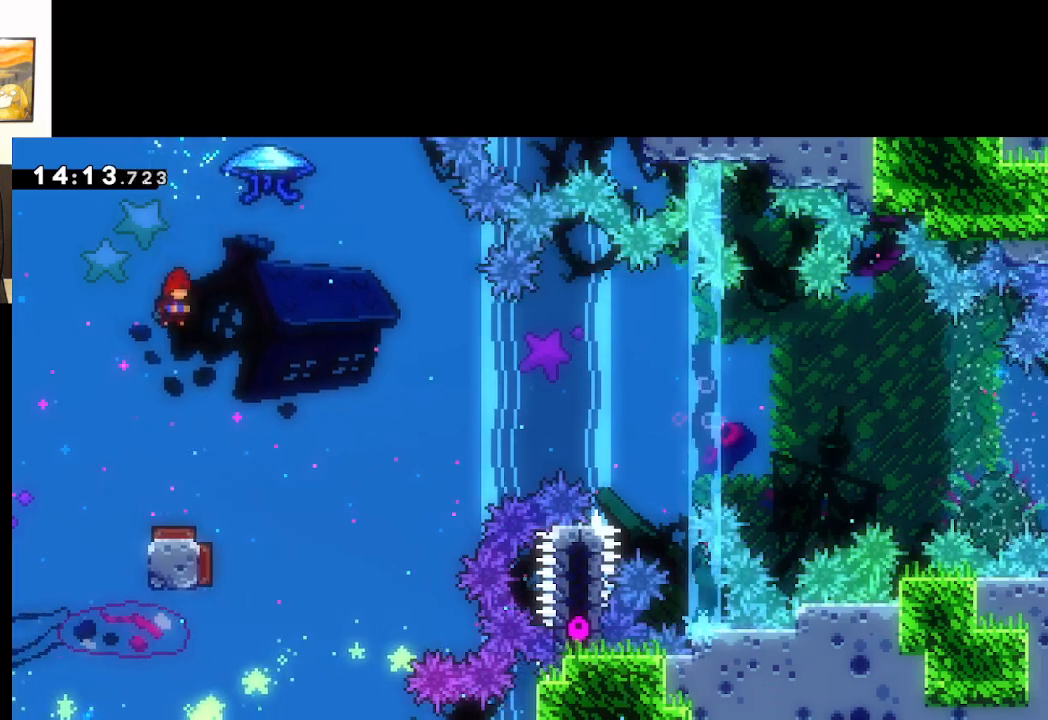
{"buttons": ["A"], "left_stick": "center", "right_stick": "center", "events": []}
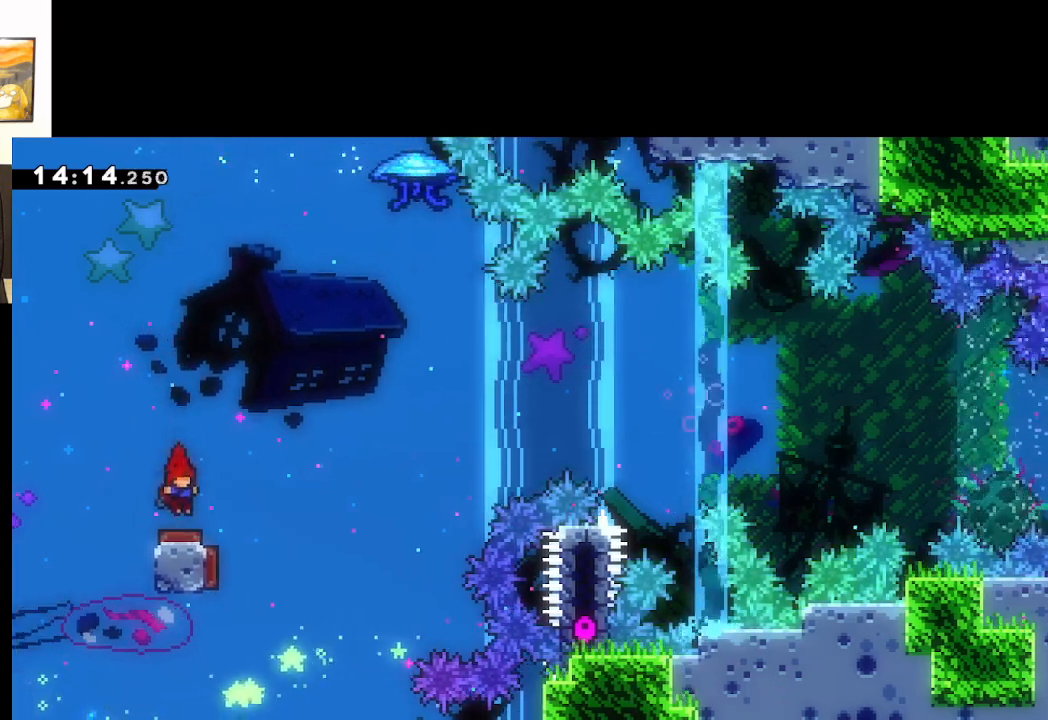
{"buttons": ["A"], "left_stick": "center", "right_stick": "center", "events": [[150, "left_stick", "right"], [500, "left_stick", "center"]]}
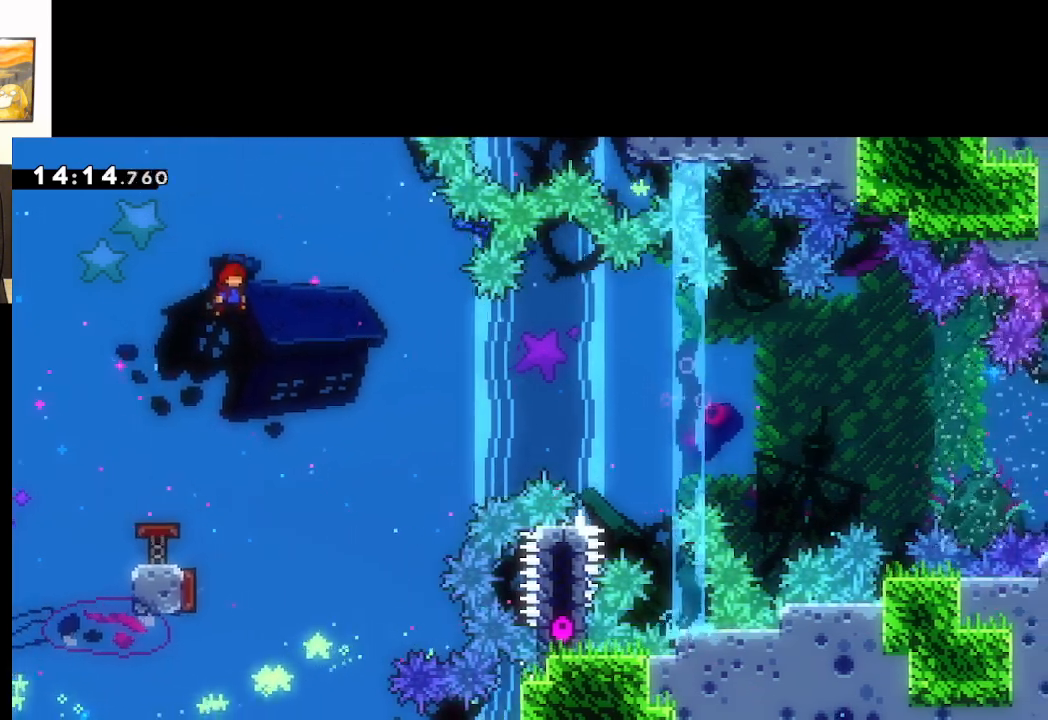
{"buttons": ["A"], "left_stick": "center", "right_stick": "center", "events": []}
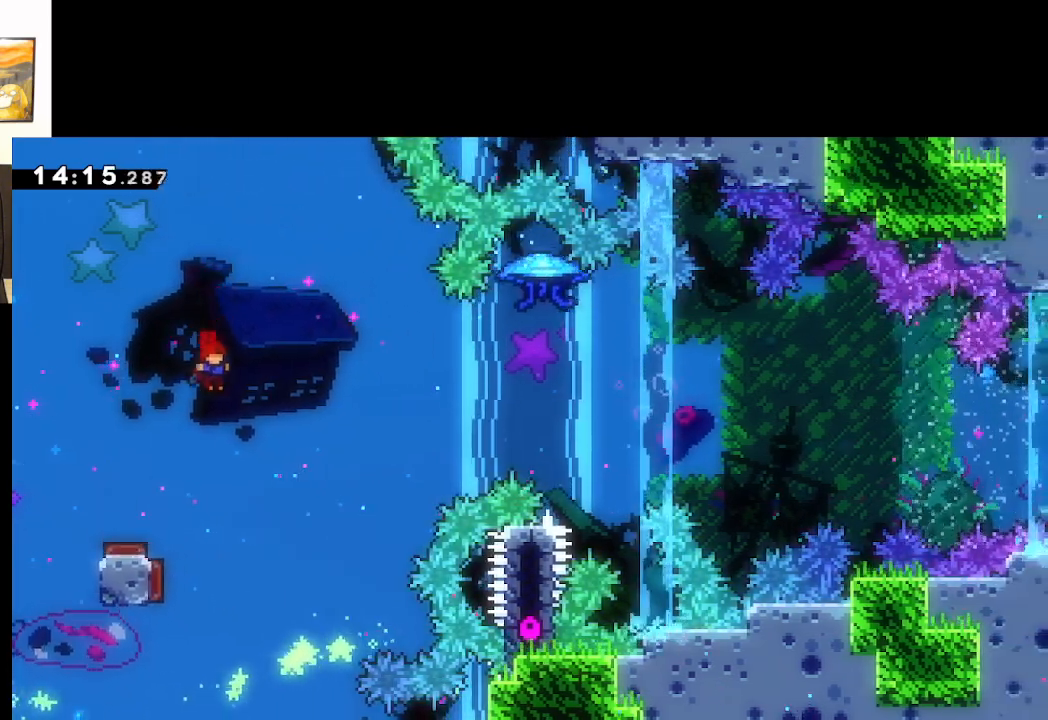
{"buttons": ["A"], "left_stick": "left", "right_stick": "center", "events": [[267, "left_stick", "left"]]}
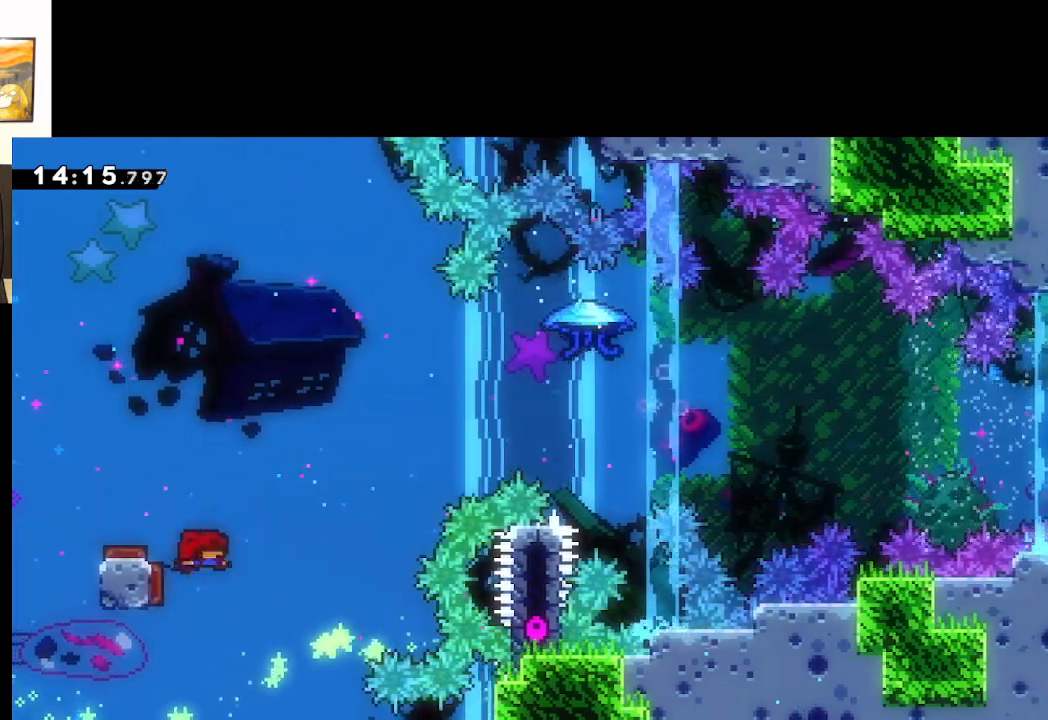
{"buttons": ["A"], "left_stick": "right", "right_stick": "center", "events": [[100, "left_stick", "right"]]}
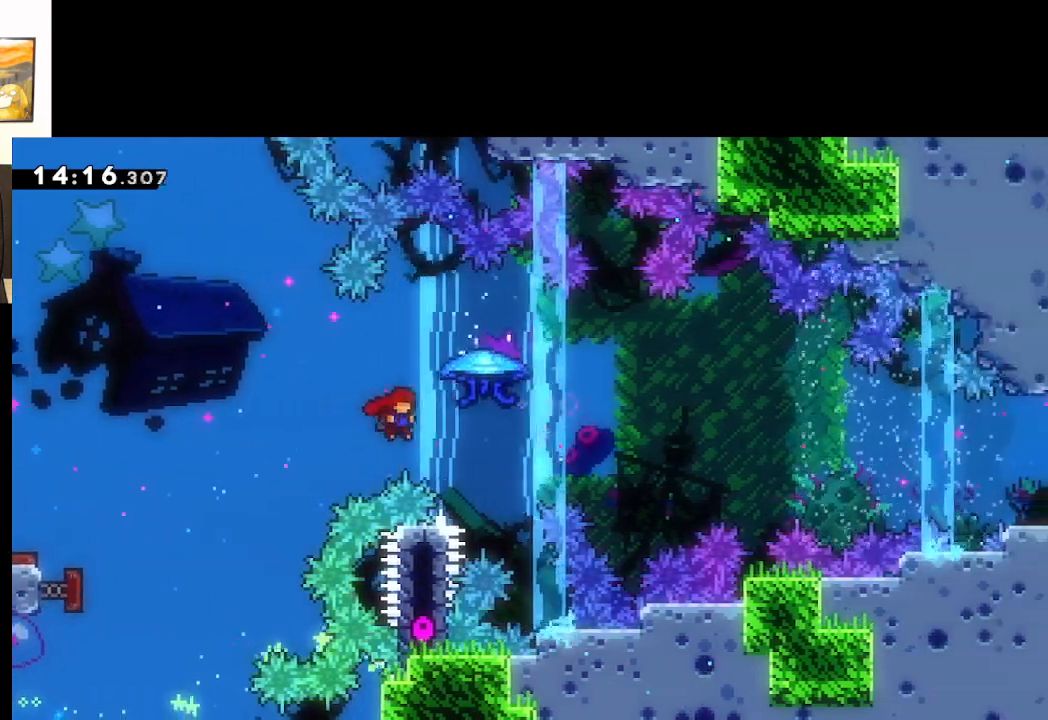
{"buttons": ["A", "X", "L2", "L3"], "left_stick": "right", "right_stick": "center", "events": [[133, "X", "down"], [217, "L2", "down"], [217, "L3", "down"]]}